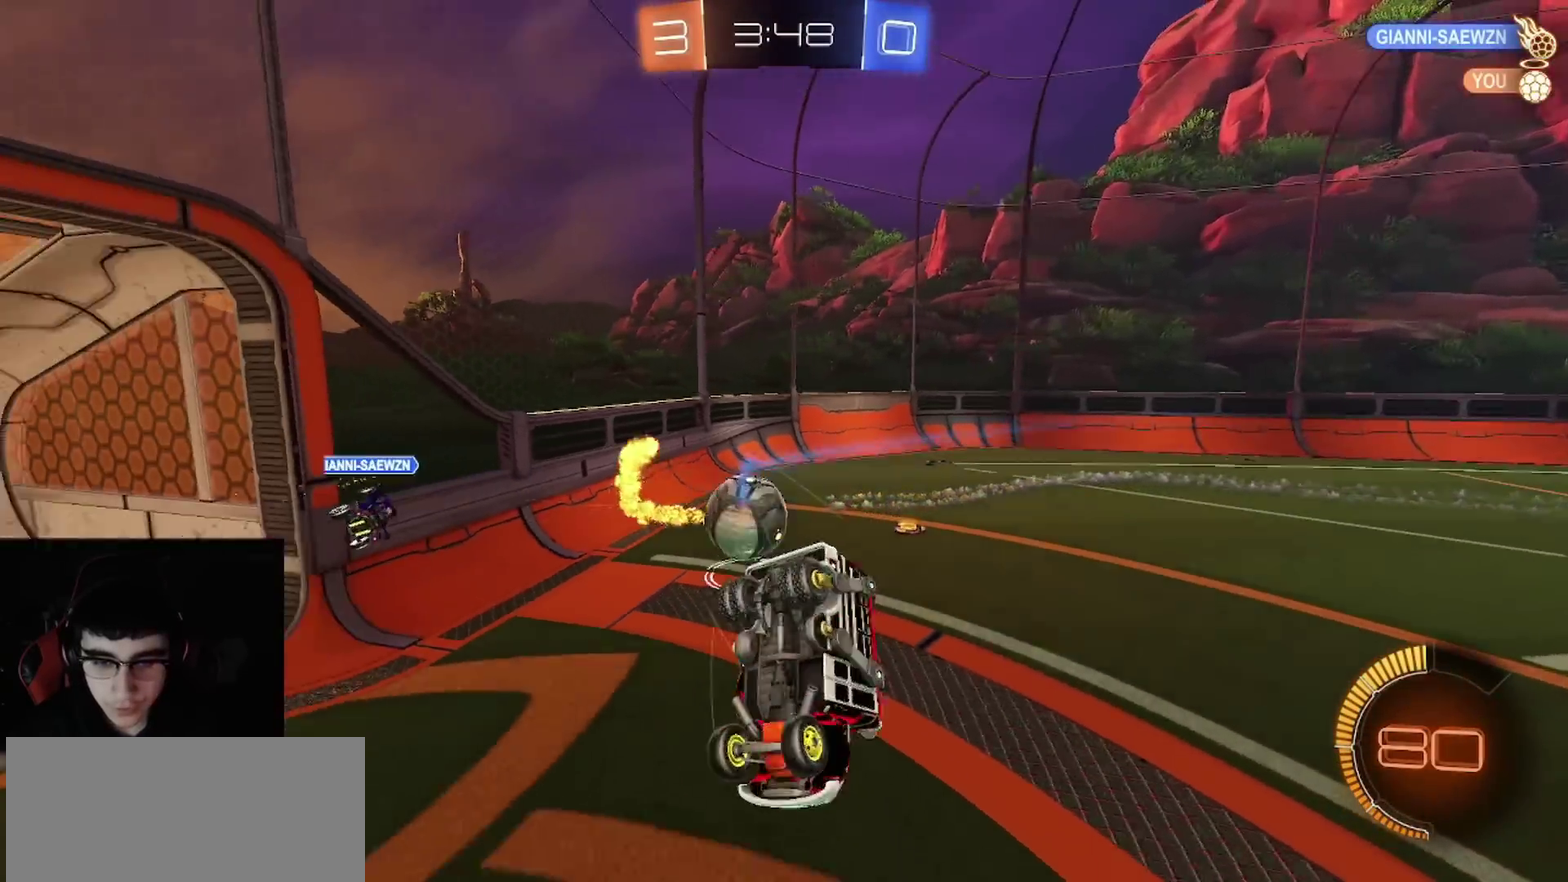
Gameplay with a controller (PlayStation layout); each line is a JSON object with the inputs held at the frame after it. "events" lists button and stick changes between this image and that frame as [ms after this image, input, new state], when the widget could be followed in between.
{"buttons": ["CIRCLE", "R2"], "left_stick": "up-left", "right_stick": "center", "events": [[417, "left_stick", "left"], [467, "left_stick", "up-left"]]}
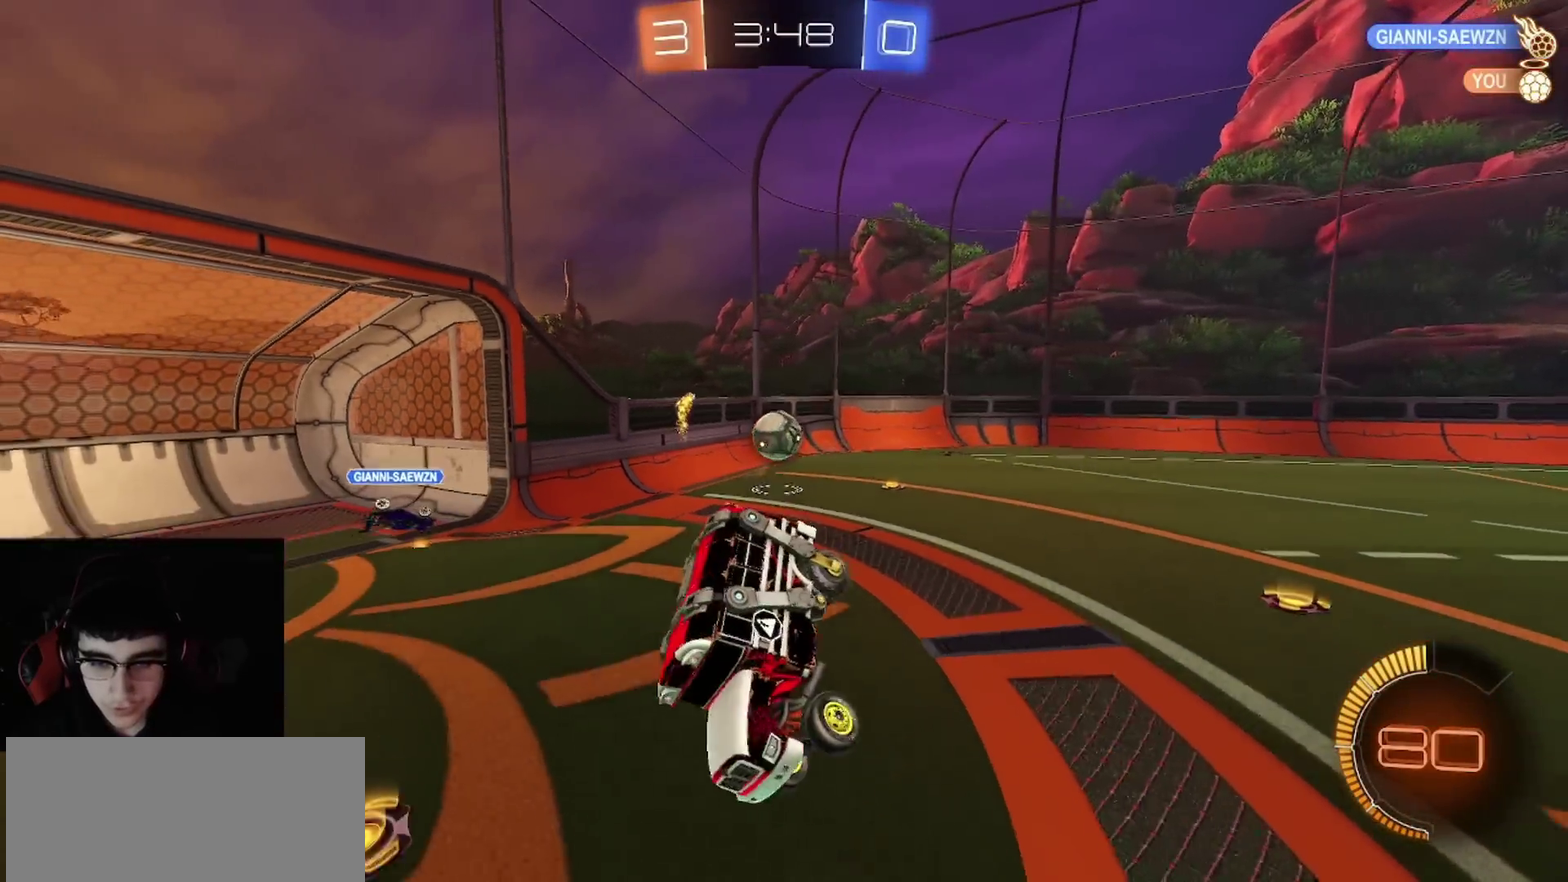
{"buttons": ["R2"], "left_stick": "center", "right_stick": "center", "events": [[67, "CIRCLE", "up"], [83, "left_stick", "center"], [367, "left_stick", "down-left"], [483, "left_stick", "center"]]}
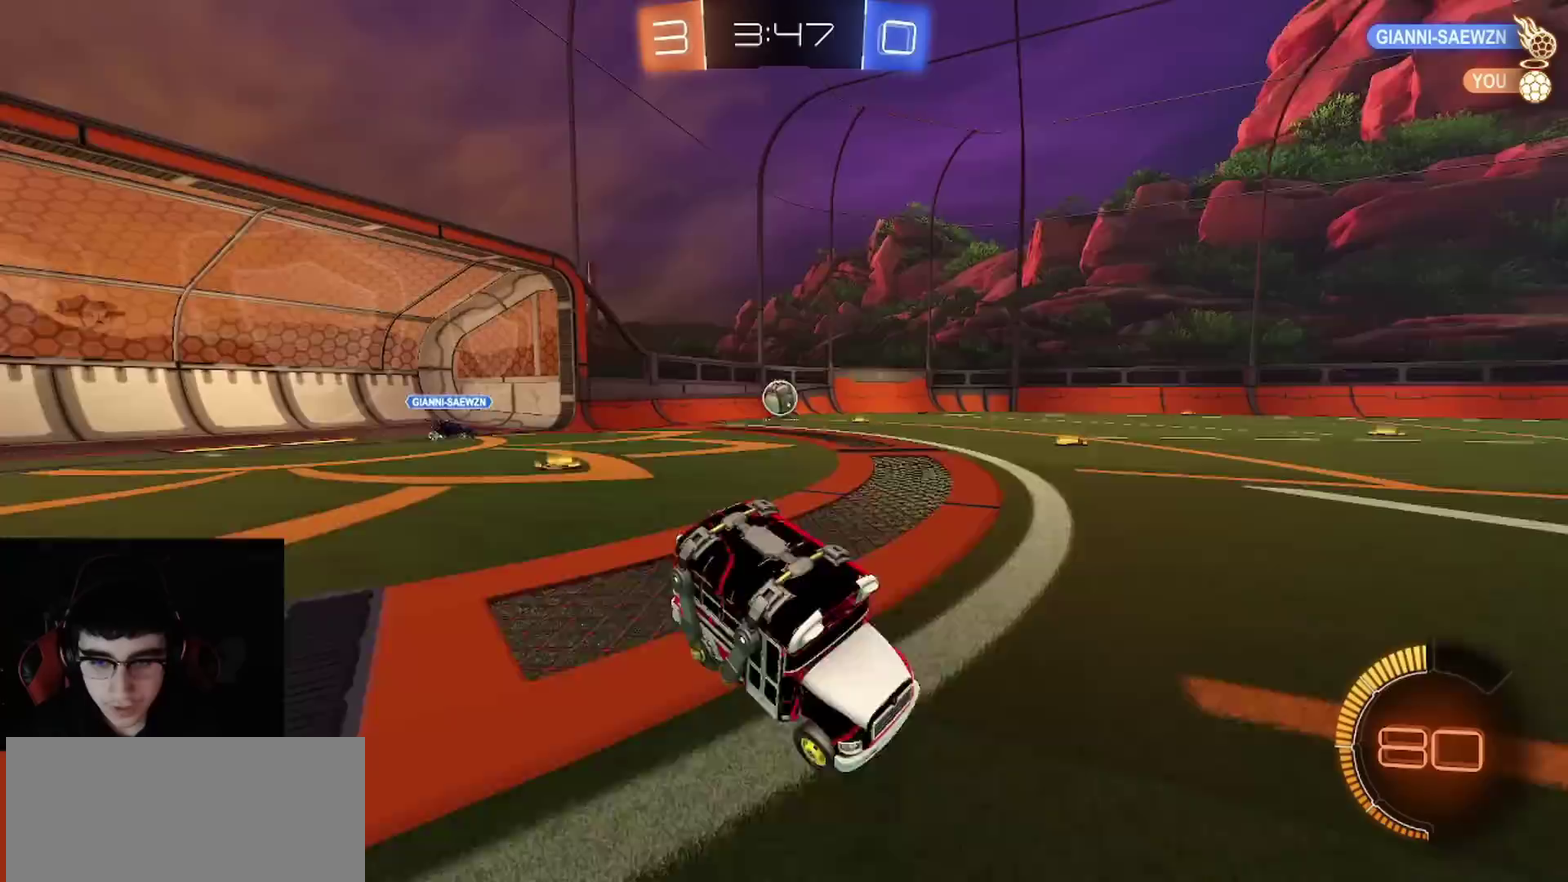
{"buttons": ["R1", "R2"], "left_stick": "left", "right_stick": "center", "events": [[100, "CIRCLE", "down"], [117, "left_stick", "left"], [217, "CIRCLE", "up"], [433, "R1", "down"]]}
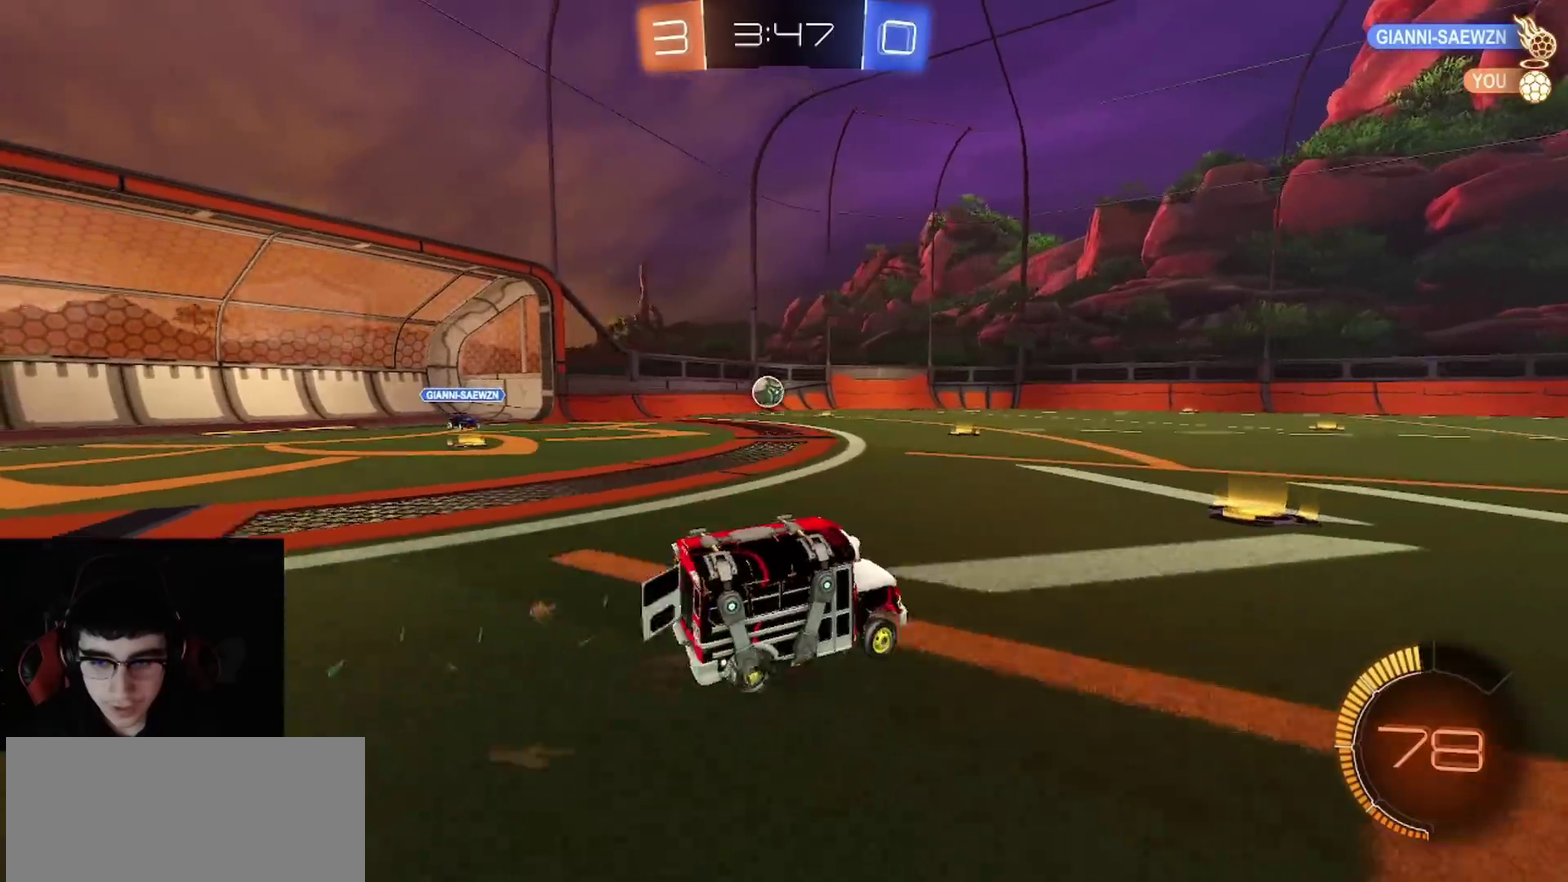
{"buttons": ["R1", "R2"], "left_stick": "left", "right_stick": "center", "events": [[17, "R1", "up"], [33, "left_stick", "center"], [100, "R1", "down"], [167, "left_stick", "up-left"], [283, "left_stick", "left"]]}
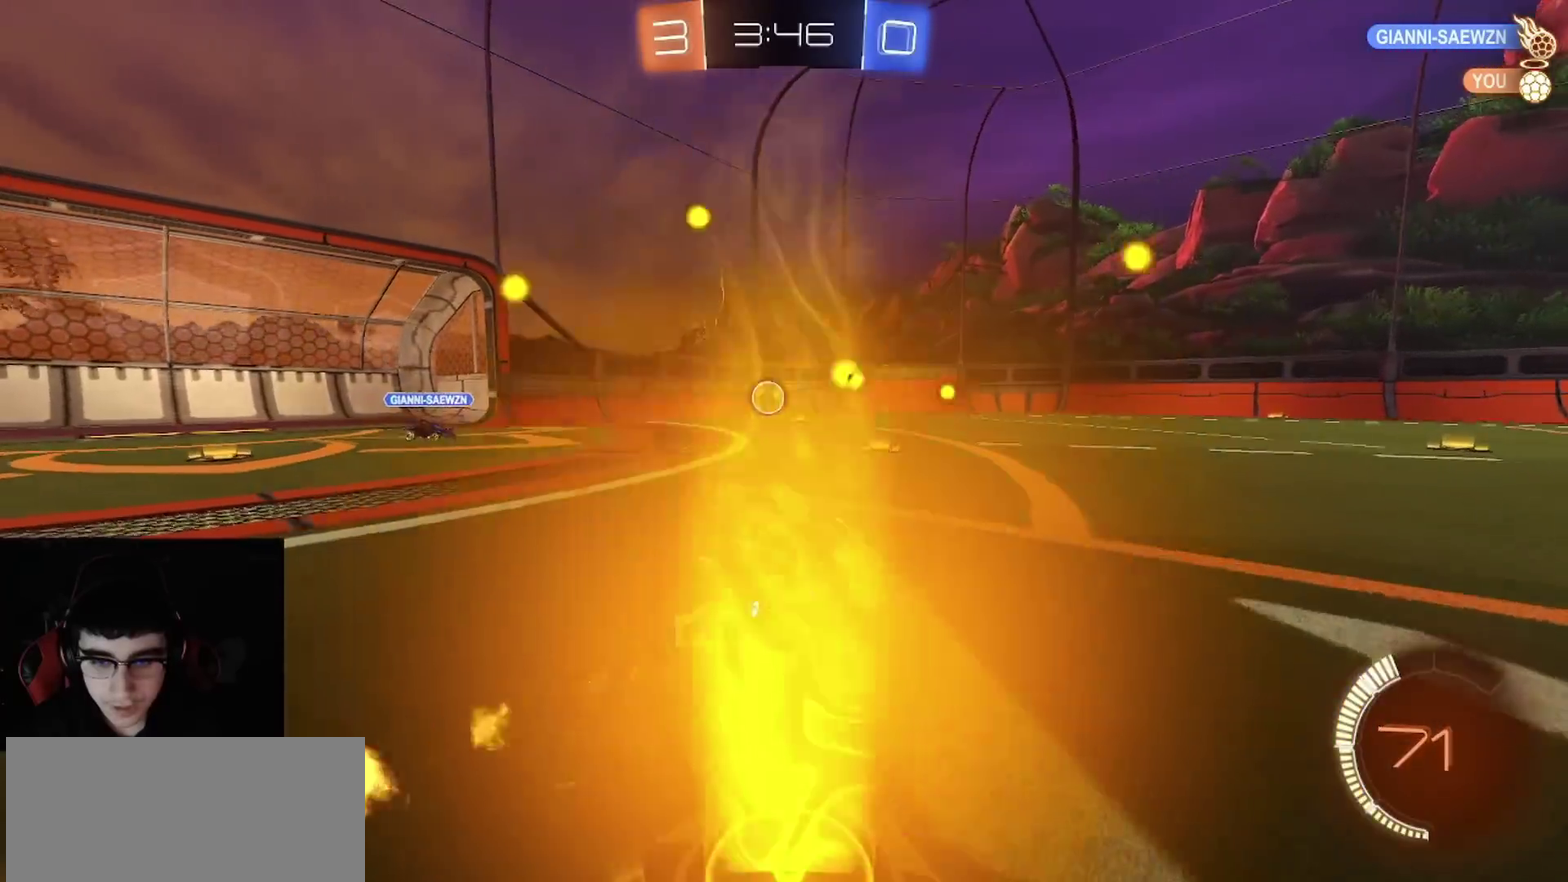
{"buttons": ["CIRCLE", "TRIANGLE", "R2"], "left_stick": "down", "right_stick": "center", "events": [[33, "left_stick", "up-left"], [83, "left_stick", "center"], [100, "CROSS", "down"], [183, "CROSS", "up"], [183, "L1", "down"], [183, "left_stick", "up-left"], [233, "CROSS", "down"], [283, "CIRCLE", "down"], [283, "CROSS", "up"], [300, "L1", "up"], [300, "TRIANGLE", "down"], [300, "left_stick", "down"], [367, "TRIANGLE", "up"], [383, "CIRCLE", "up"], [433, "CIRCLE", "down"], [433, "R1", "up"], [450, "TRIANGLE", "down"]]}
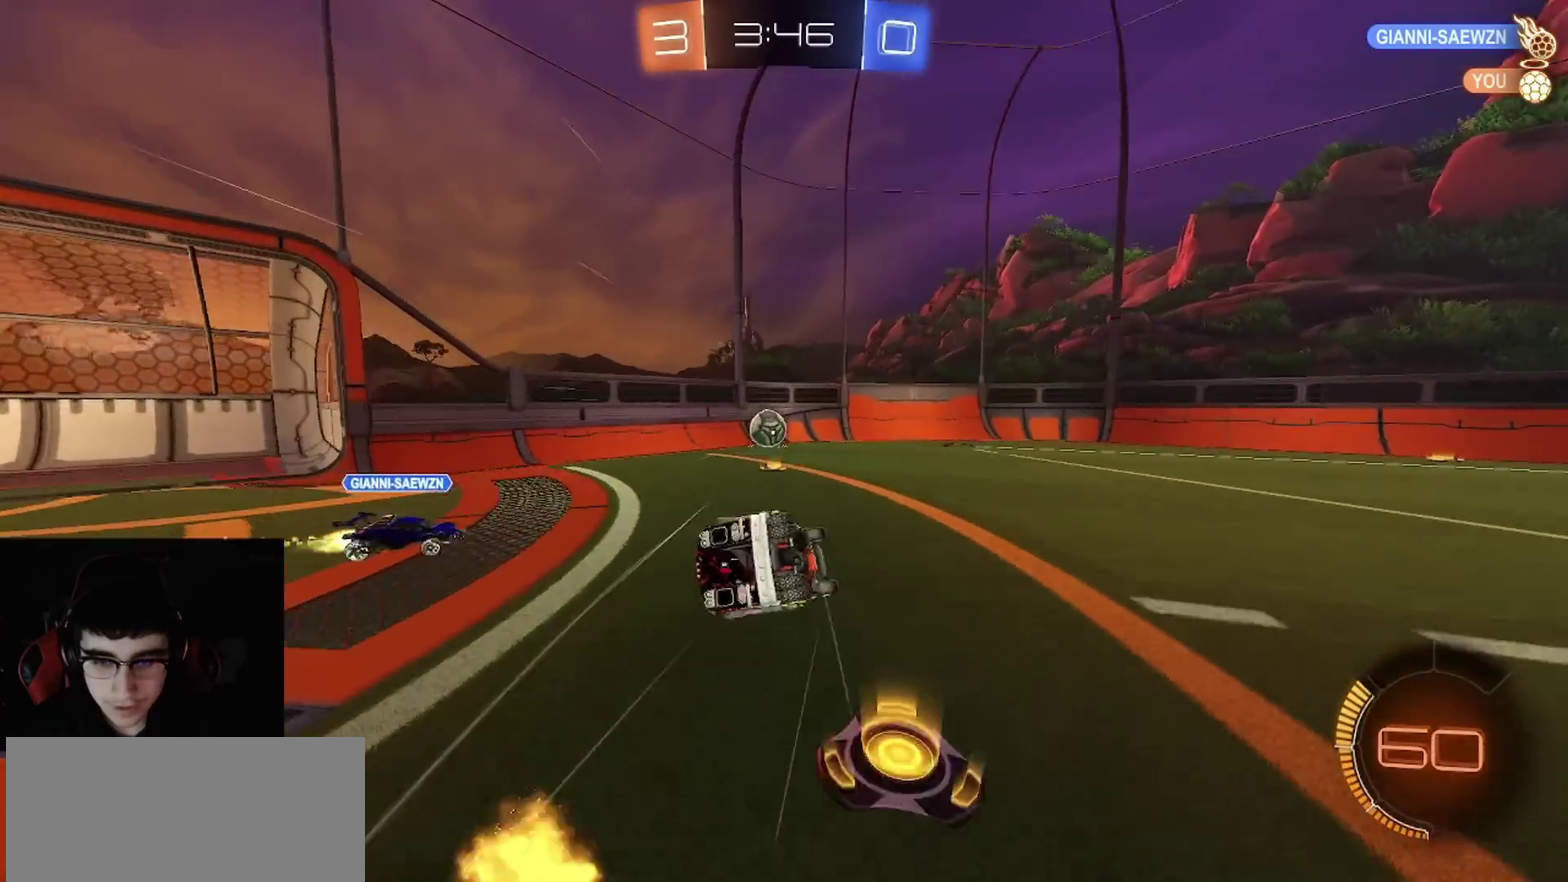
{"buttons": ["CIRCLE", "R2"], "left_stick": "down-left", "right_stick": "center", "events": [[67, "TRIANGLE", "up"], [133, "left_stick", "down-left"]]}
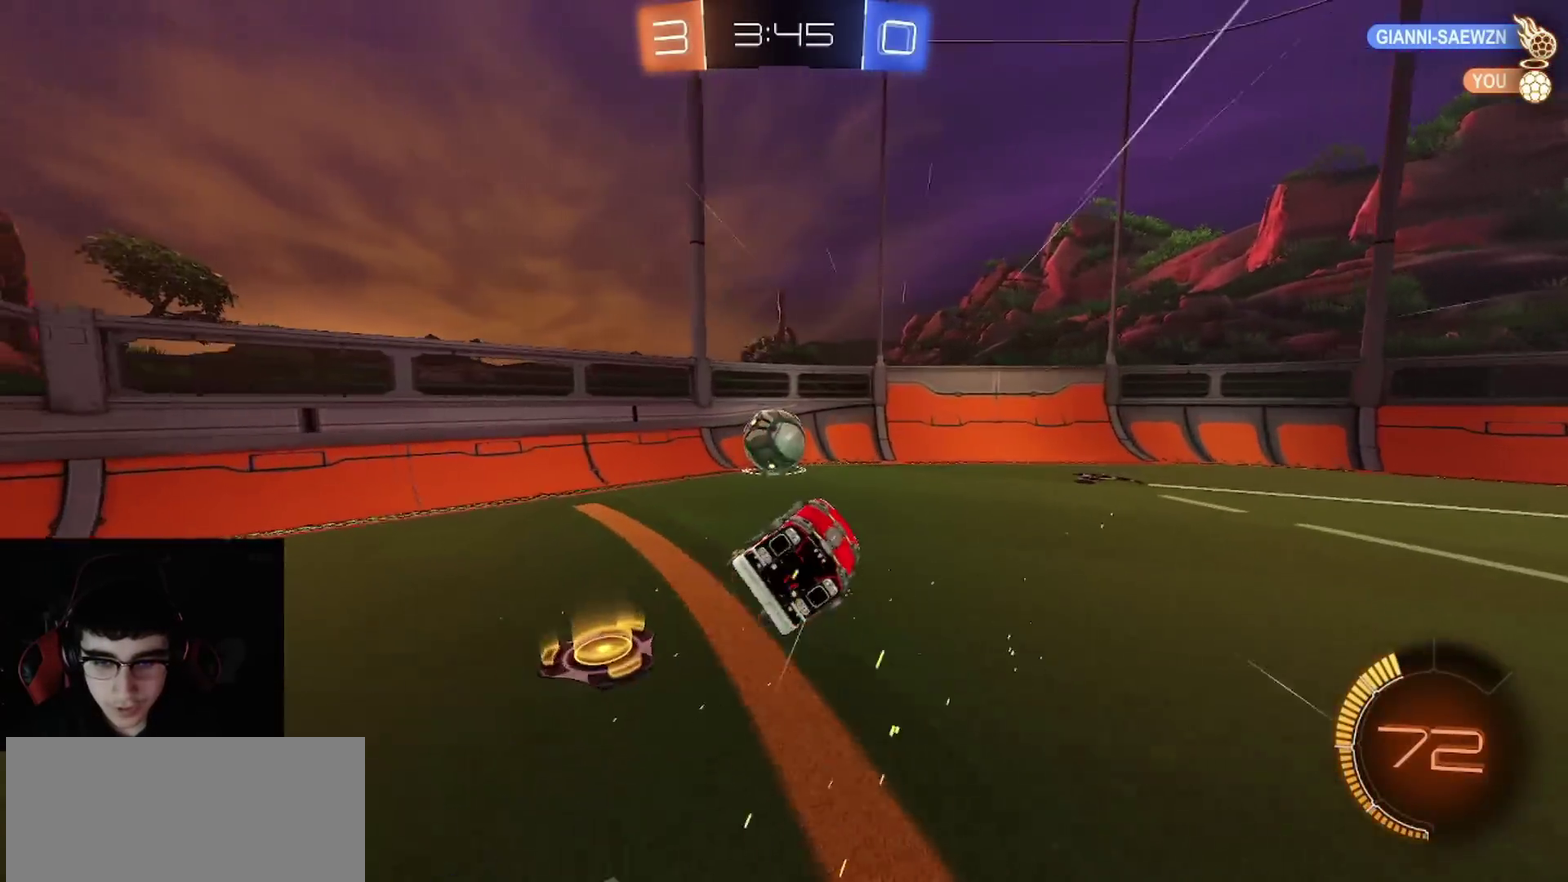
{"buttons": ["R2"], "left_stick": "right", "right_stick": "center", "events": [[50, "left_stick", "center"], [150, "CIRCLE", "up"], [217, "left_stick", "left"], [433, "left_stick", "center"], [483, "left_stick", "right"]]}
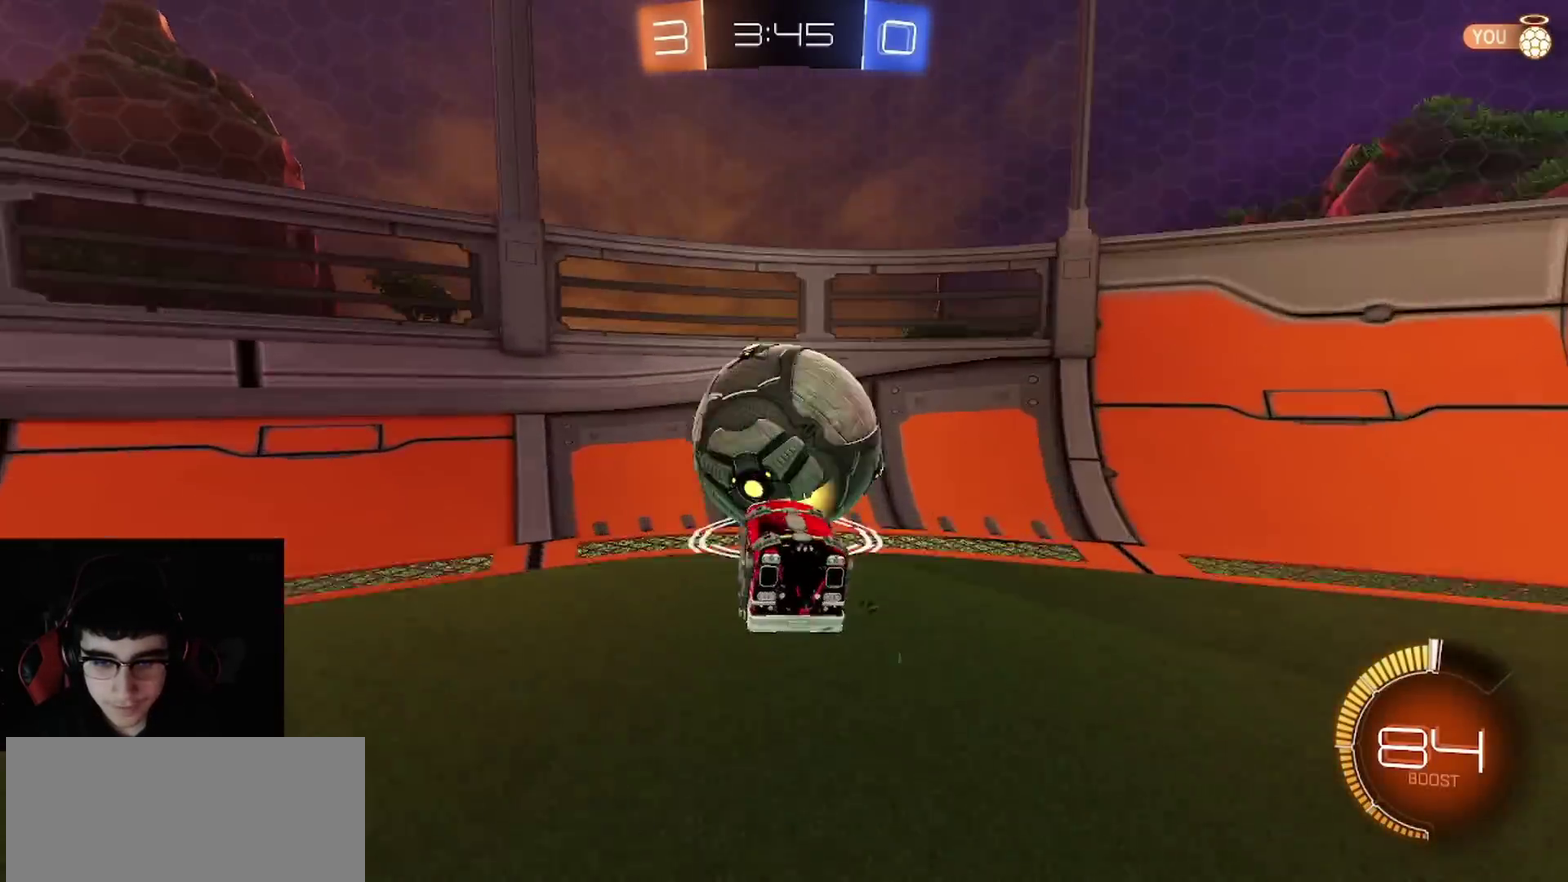
{"buttons": ["R2"], "left_stick": "center", "right_stick": "center", "events": [[33, "CROSS", "down"], [117, "CROSS", "up"], [133, "left_stick", "center"], [300, "left_stick", "left"], [467, "left_stick", "center"]]}
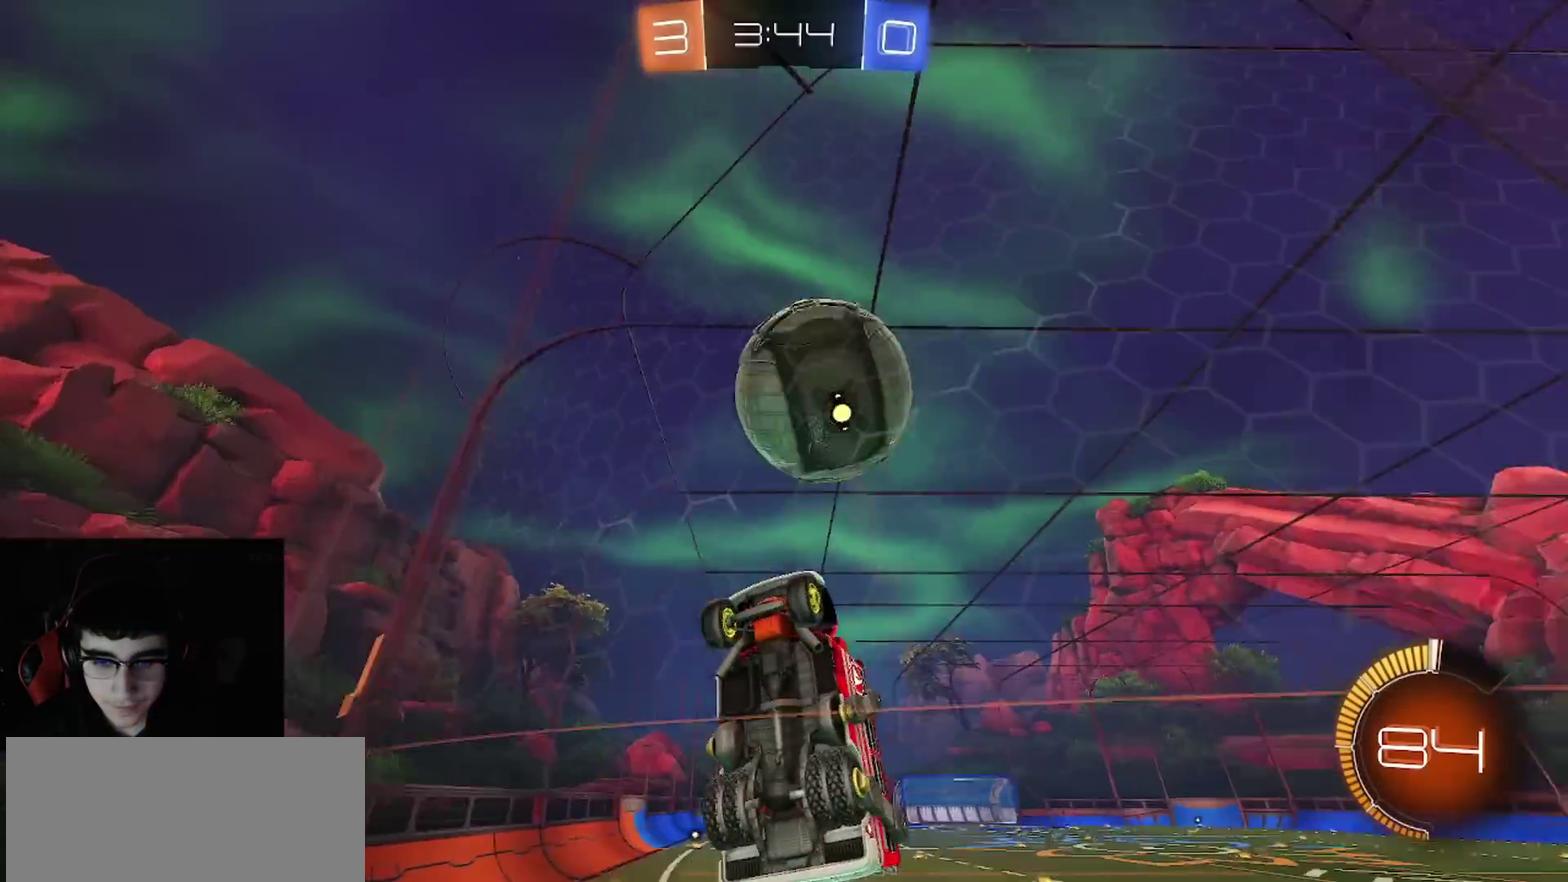
{"buttons": ["R2"], "left_stick": "right", "right_stick": "center", "events": [[317, "left_stick", "right"], [367, "left_stick", "center"], [483, "left_stick", "right"]]}
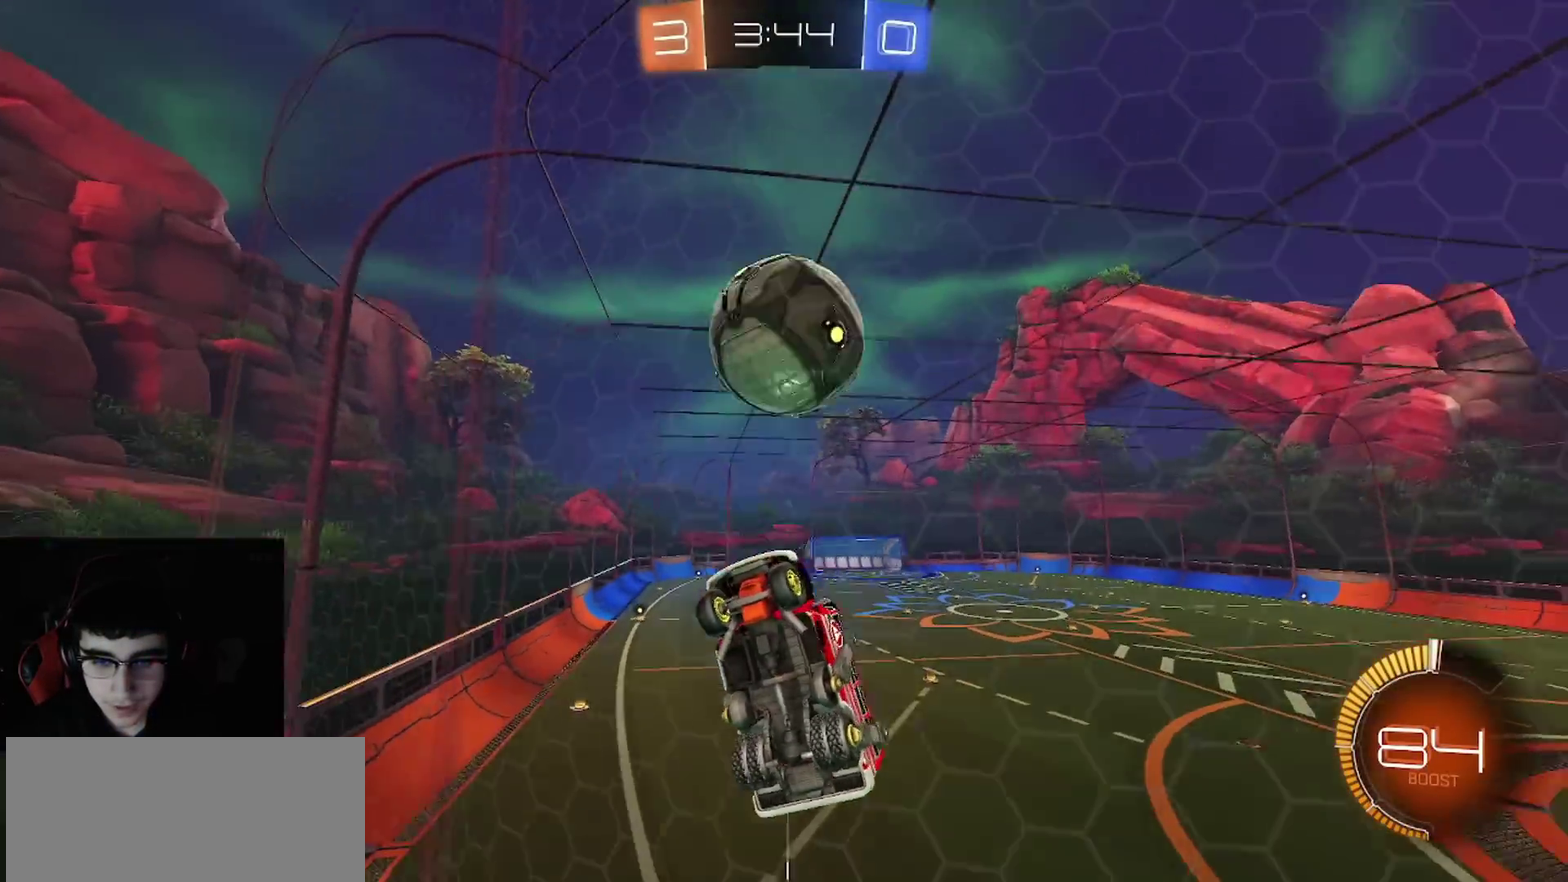
{"buttons": ["CIRCLE", "R1", "R2"], "left_stick": "down-right", "right_stick": "center", "events": [[33, "CROSS", "down"], [83, "R1", "down"], [83, "left_stick", "up-left"], [133, "CIRCLE", "down"], [150, "left_stick", "down"], [200, "CROSS", "up"], [200, "left_stick", "down-left"], [233, "R1", "up"], [267, "left_stick", "down"], [317, "CIRCLE", "up"], [350, "left_stick", "down-right"], [400, "CIRCLE", "down"], [450, "R1", "down"]]}
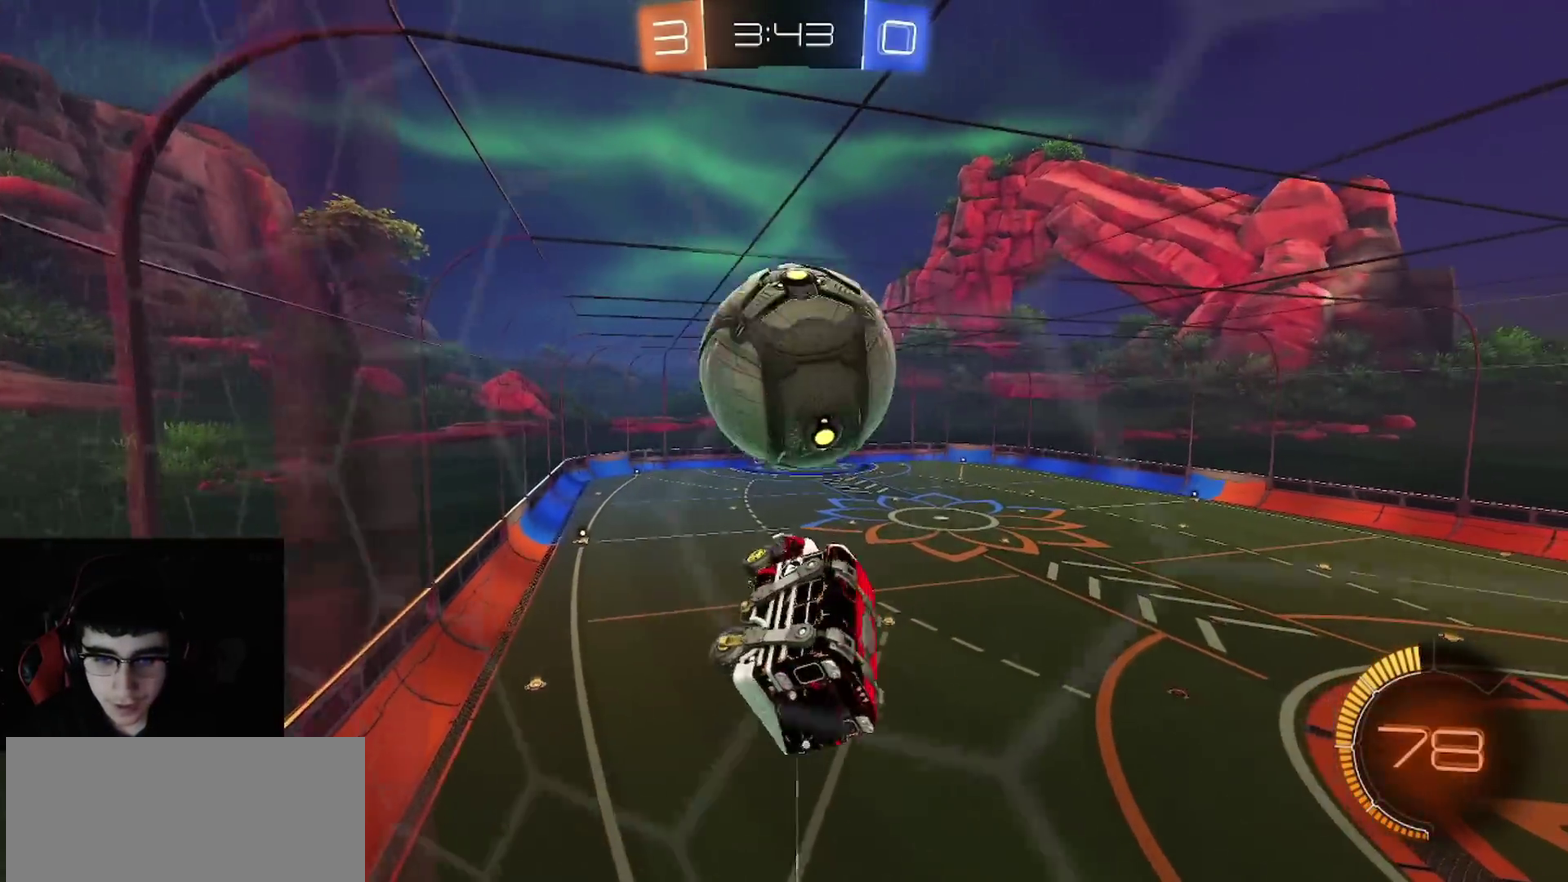
{"buttons": ["R2"], "left_stick": "down-right", "right_stick": "center"}
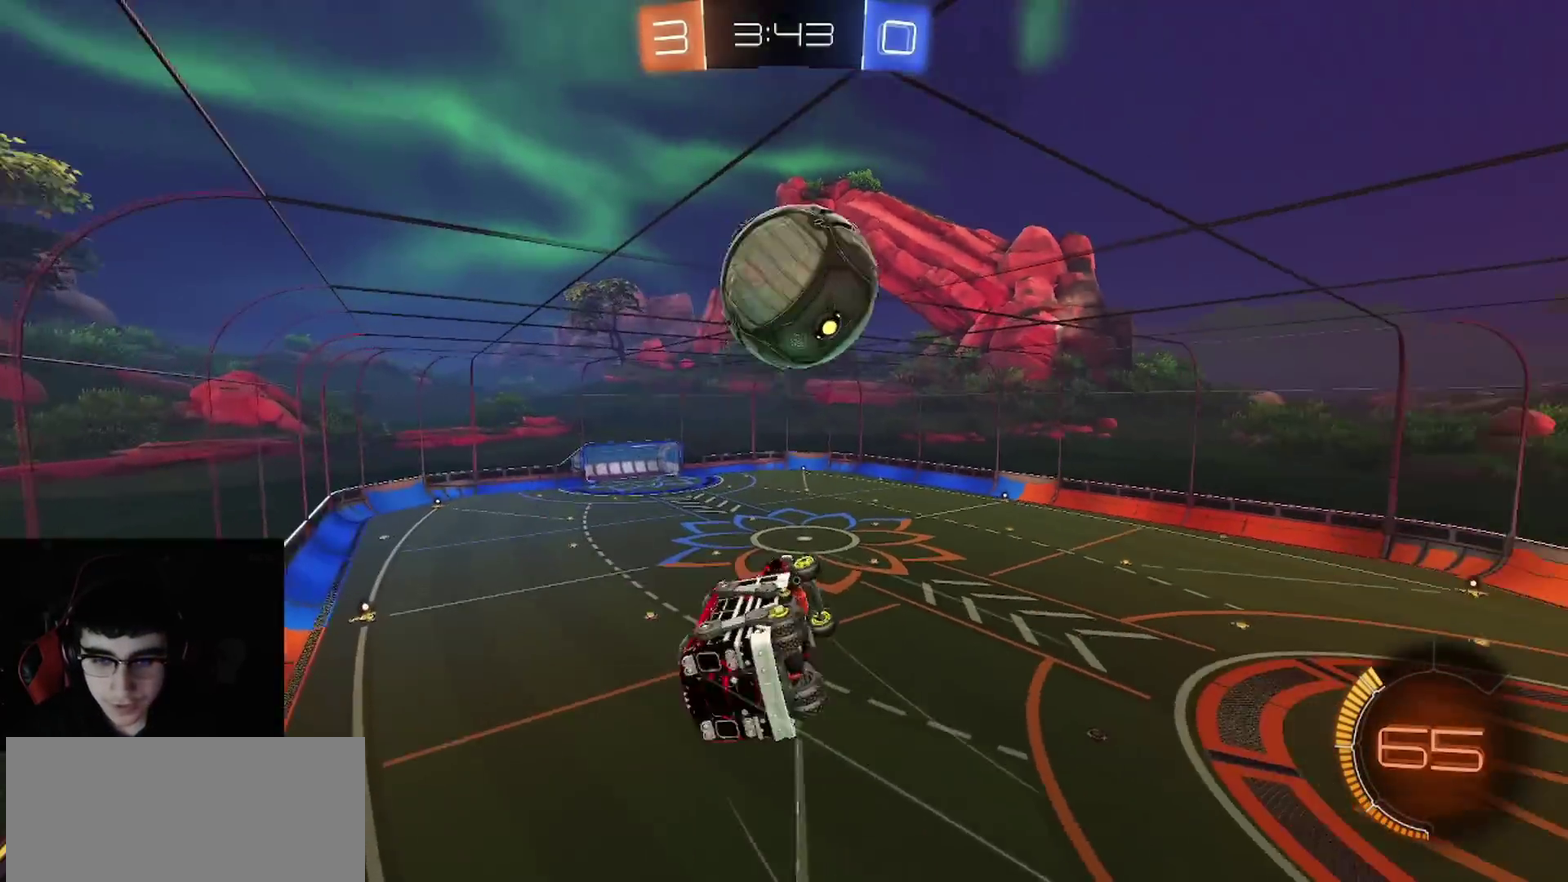
{"buttons": ["CIRCLE", "R1", "R2"], "left_stick": "down-left", "right_stick": "center"}